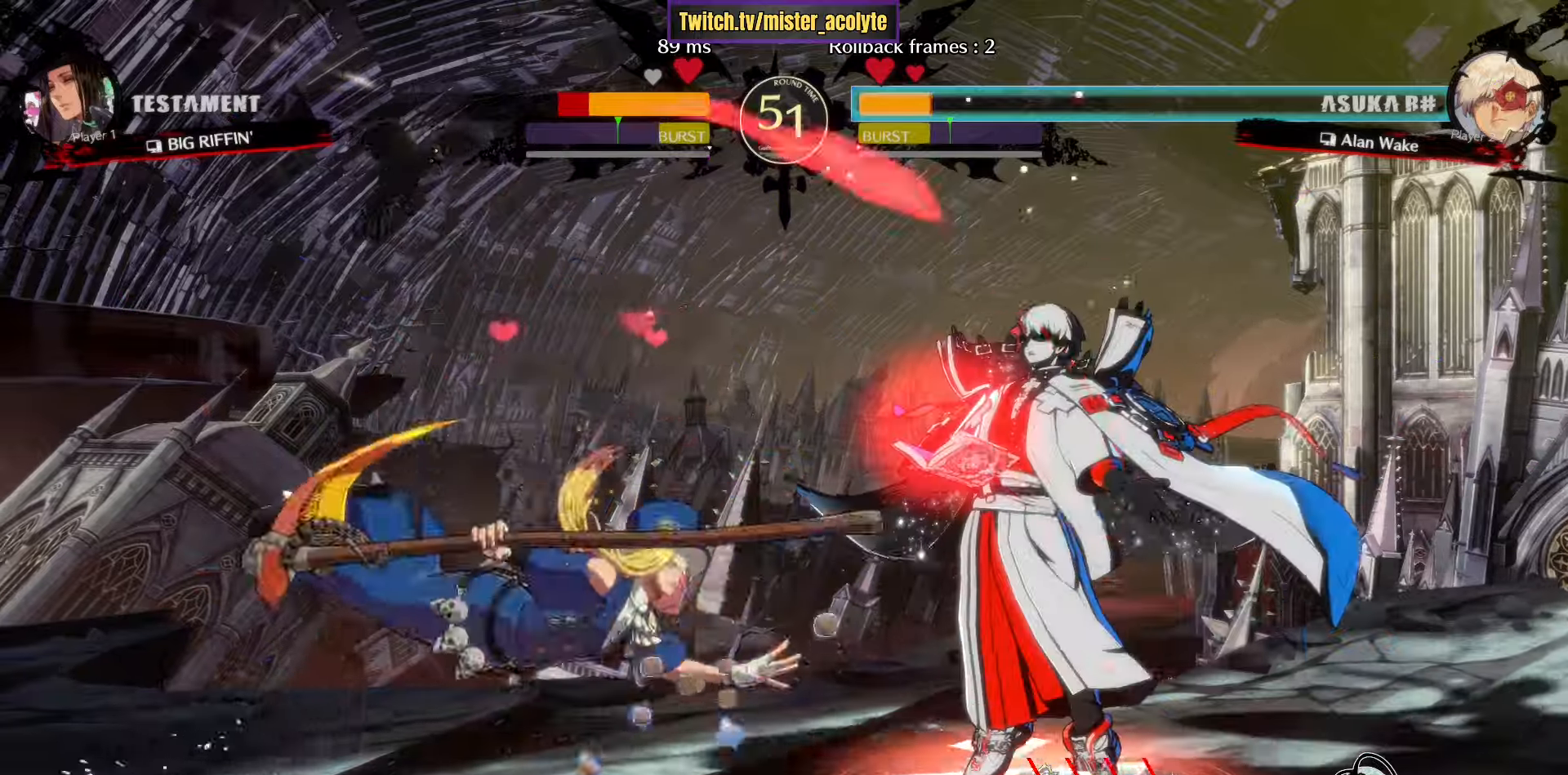
Gameplay with a controller (PlayStation layout); each line is a JSON object with the inputs held at the frame after it. "events" lists button and stick changes between this image and that frame as [ms after this image, input, new state], when the widget could be followed in between. Not read: DPAD_DOWN DPAD_LEFT DPAD_RIGHT DPAD_UP L1 L2 R3 SELECT START right_stick.
{"buttons": ["L3"], "left_stick": "center", "events": [[216, "TRIANGLE", "up"], [300, "L3", "down"]]}
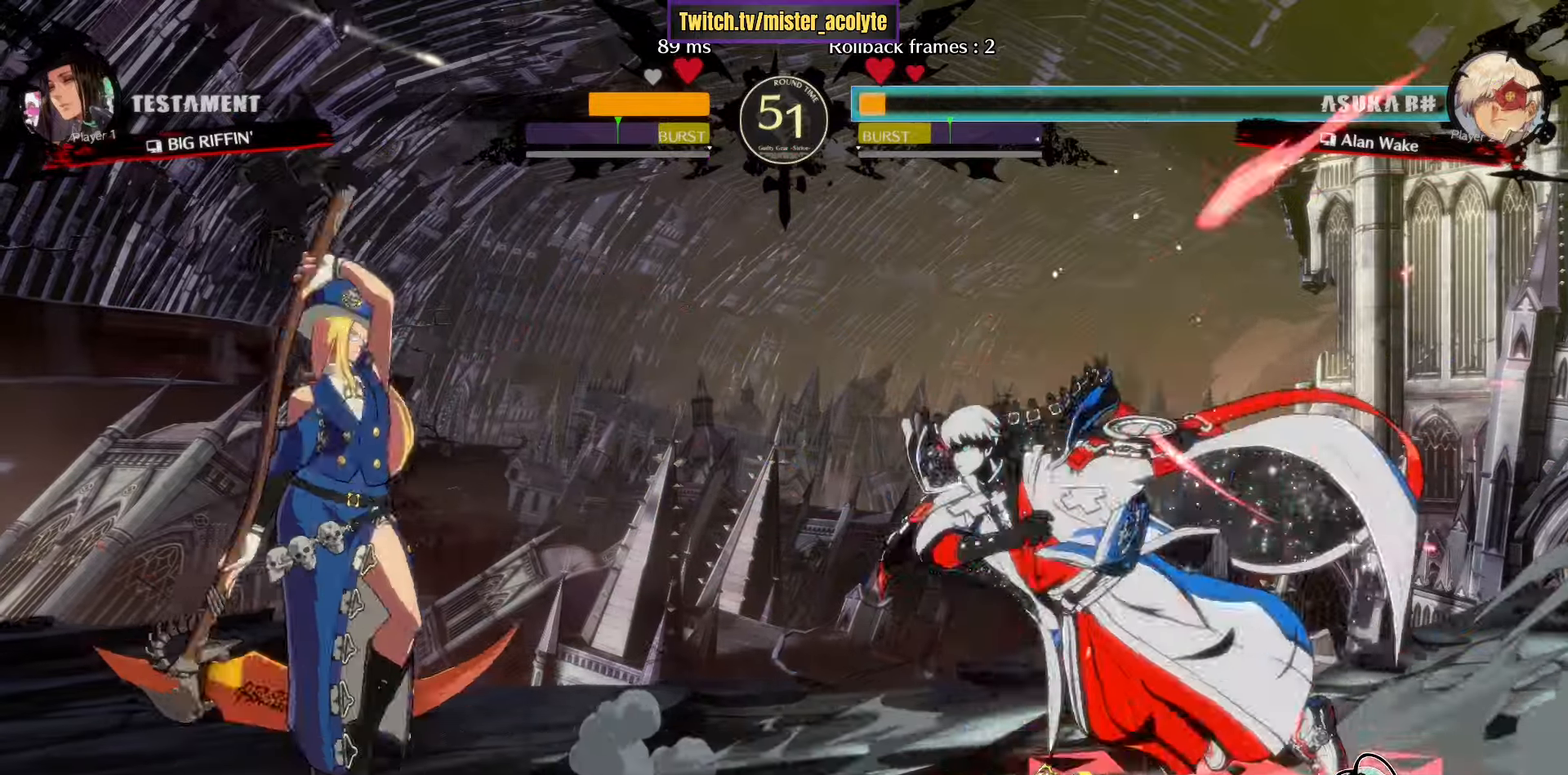
{"buttons": [], "left_stick": "up-right", "events": [[166, "left_stick", "up"], [250, "L3", "up"], [250, "left_stick", "up-right"]]}
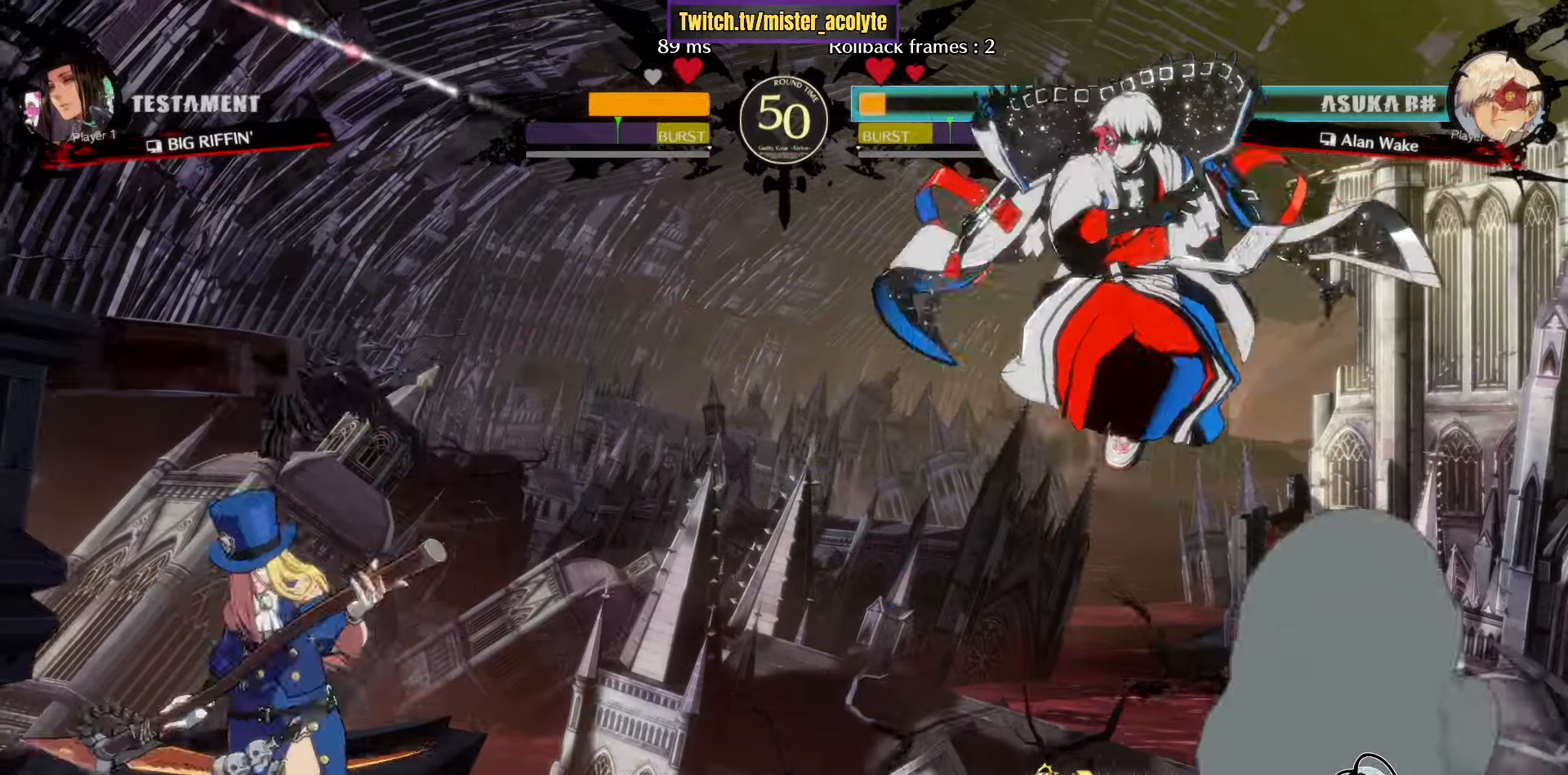
{"buttons": [], "left_stick": "down", "events": [[66, "left_stick", "right"], [133, "L3", "down"], [333, "L3", "up"], [400, "left_stick", "down"]]}
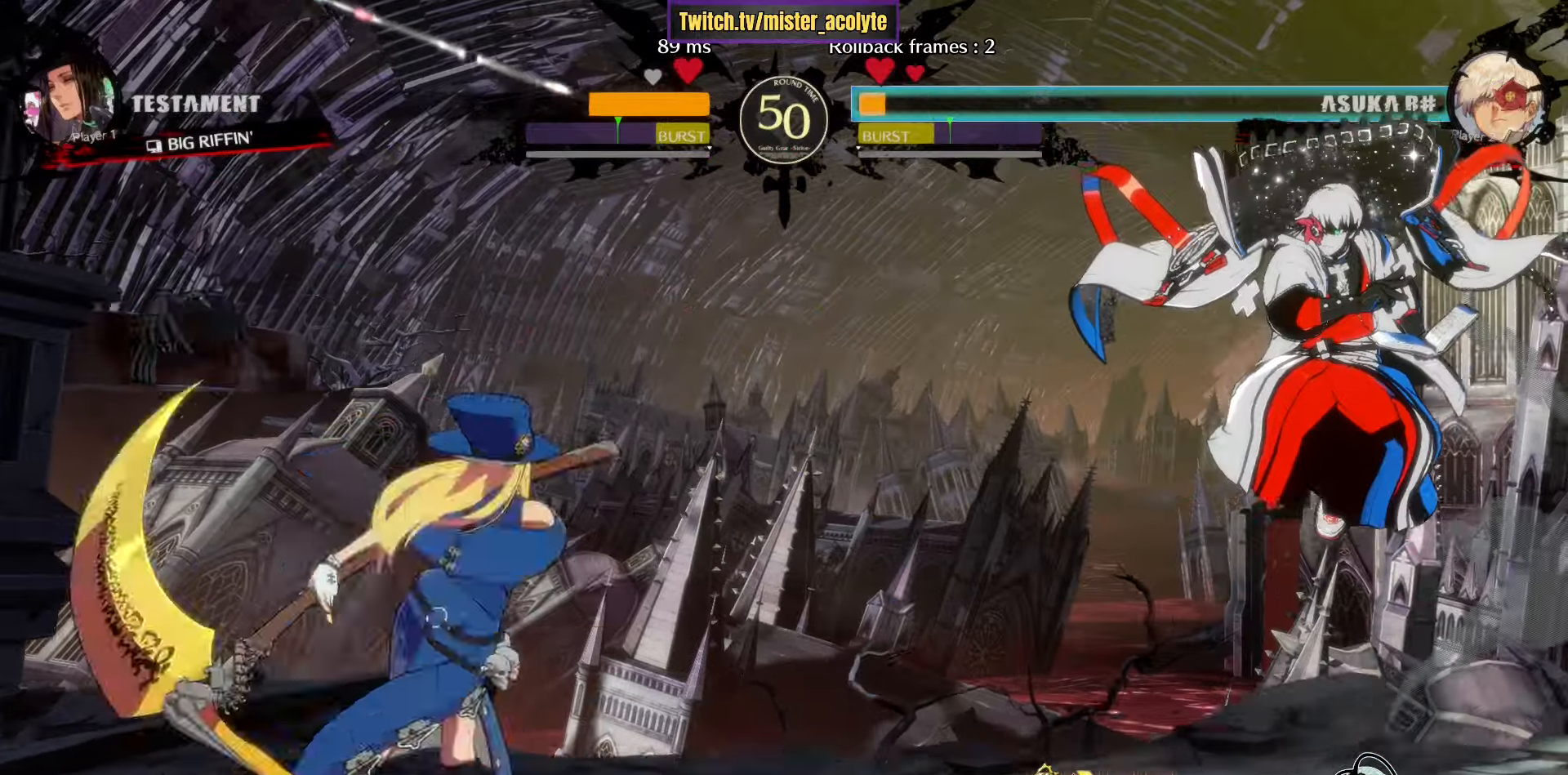
{"buttons": [], "left_stick": "center", "events": [[16, "SQUARE", "down"], [33, "left_stick", "left"], [83, "left_stick", "center"], [116, "SQUARE", "up"], [166, "left_stick", "right"], [250, "SQUARE", "down"], [466, "SQUARE", "up"], [500, "left_stick", "center"]]}
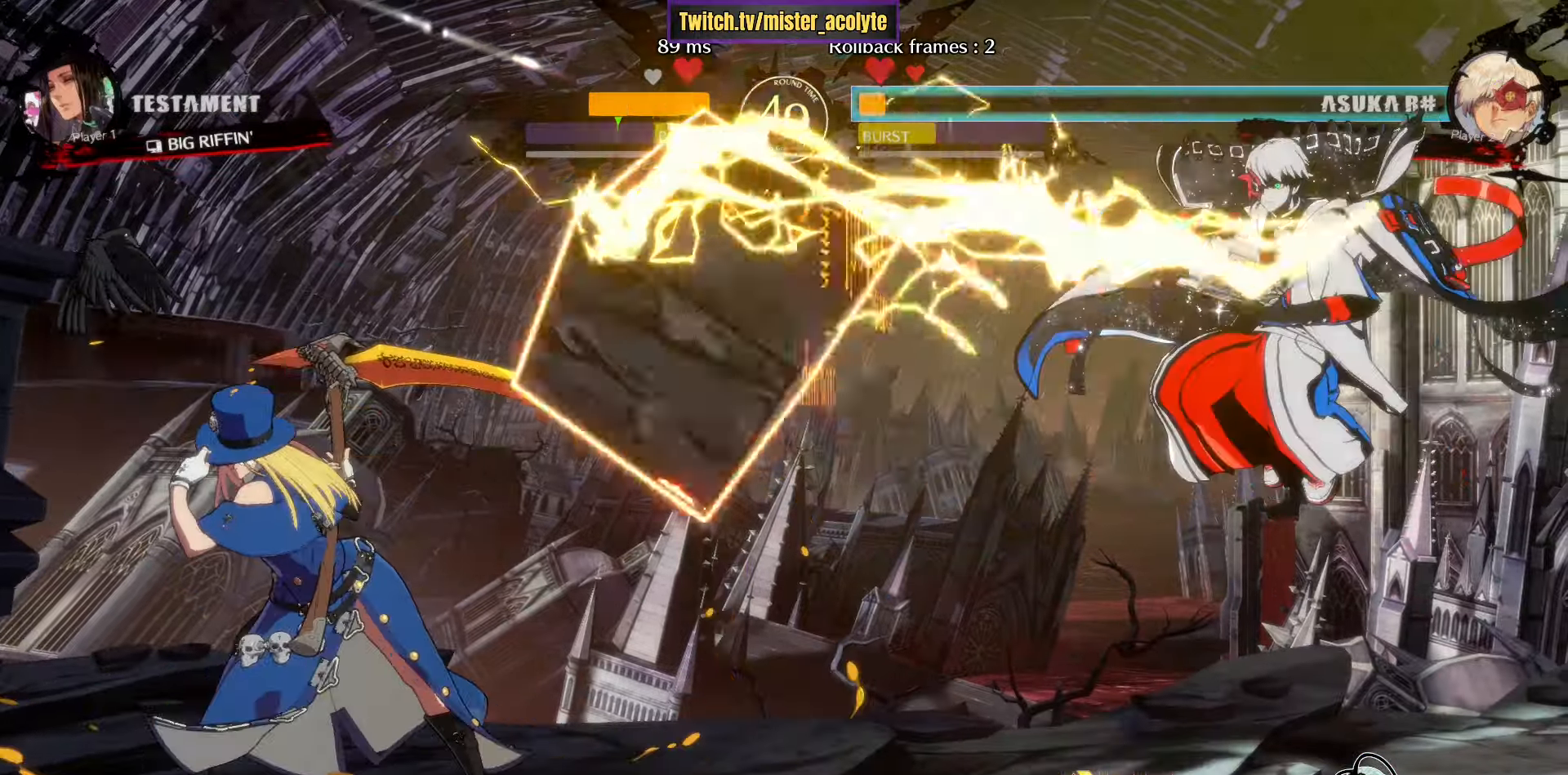
{"buttons": ["L3"], "left_stick": "center", "events": [[333, "L3", "down"]]}
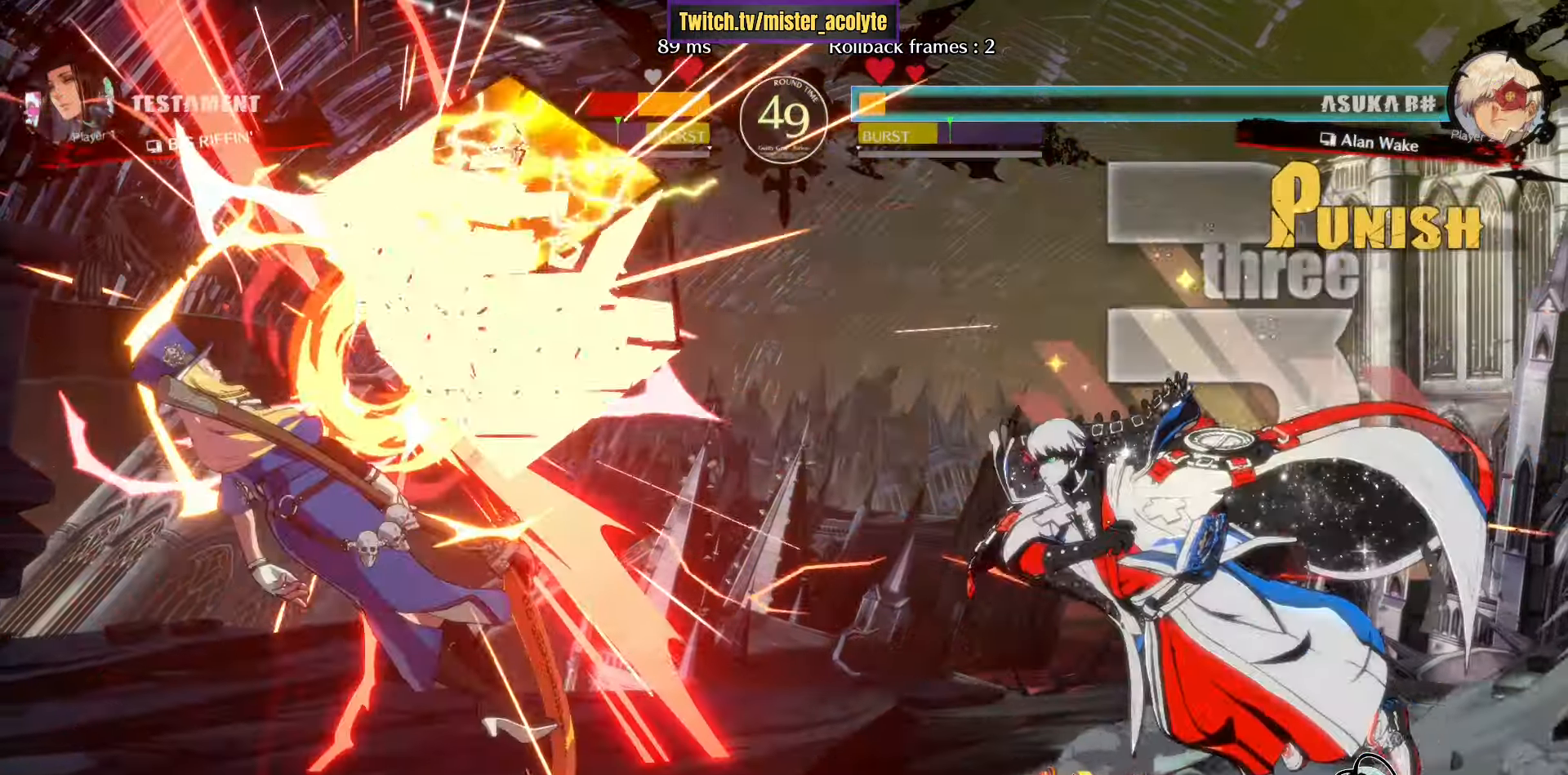
{"buttons": [], "left_stick": "left", "events": [[350, "CROSS", "down"], [383, "L3", "up"], [400, "left_stick", "down-left"], [416, "CROSS", "up"], [450, "left_stick", "left"]]}
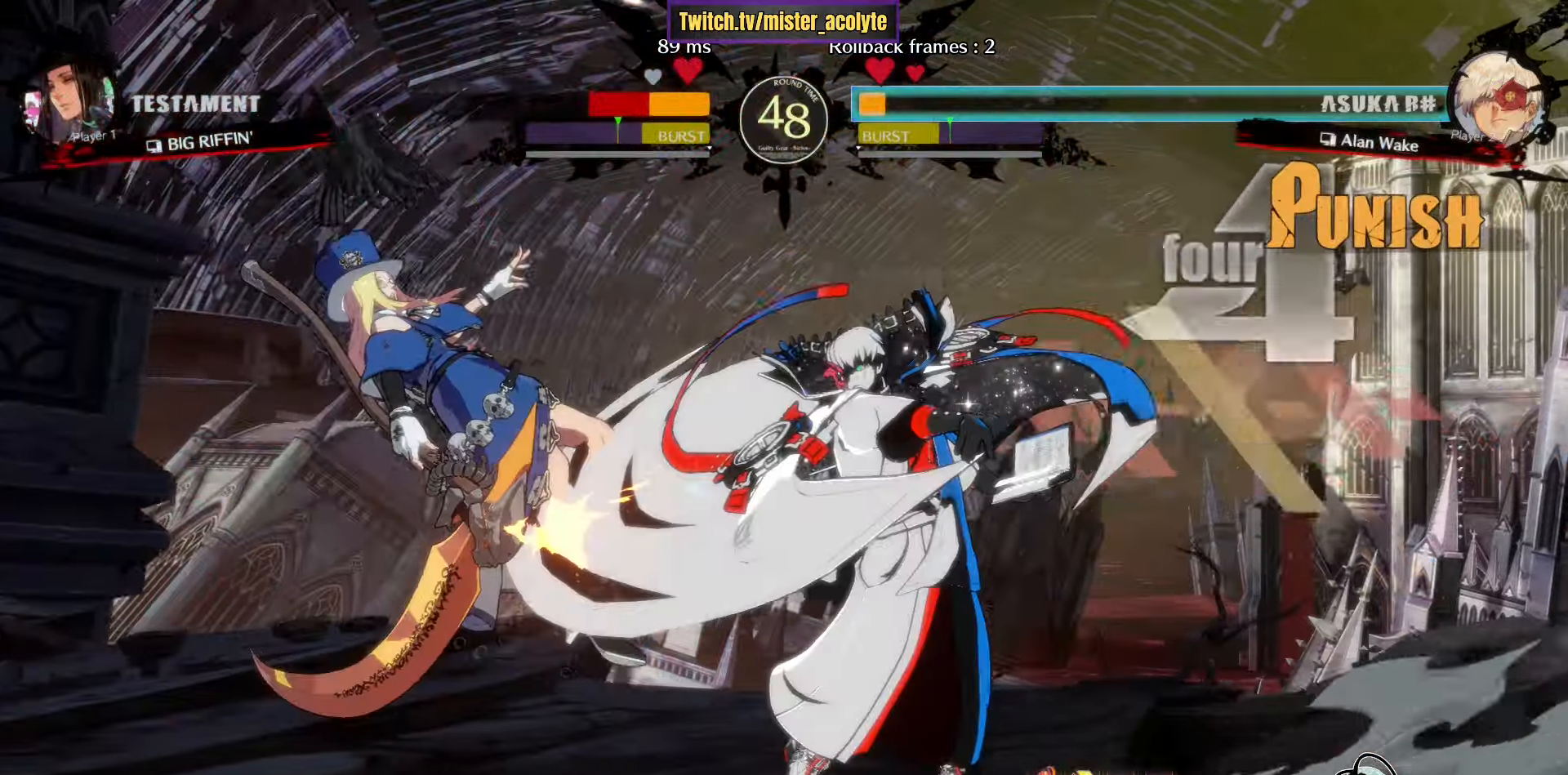
{"buttons": ["CROSS"], "left_stick": "right", "events": [[50, "left_stick", "center"], [66, "CROSS", "down"], [166, "CROSS", "up"], [283, "left_stick", "right"], [416, "CROSS", "down"]]}
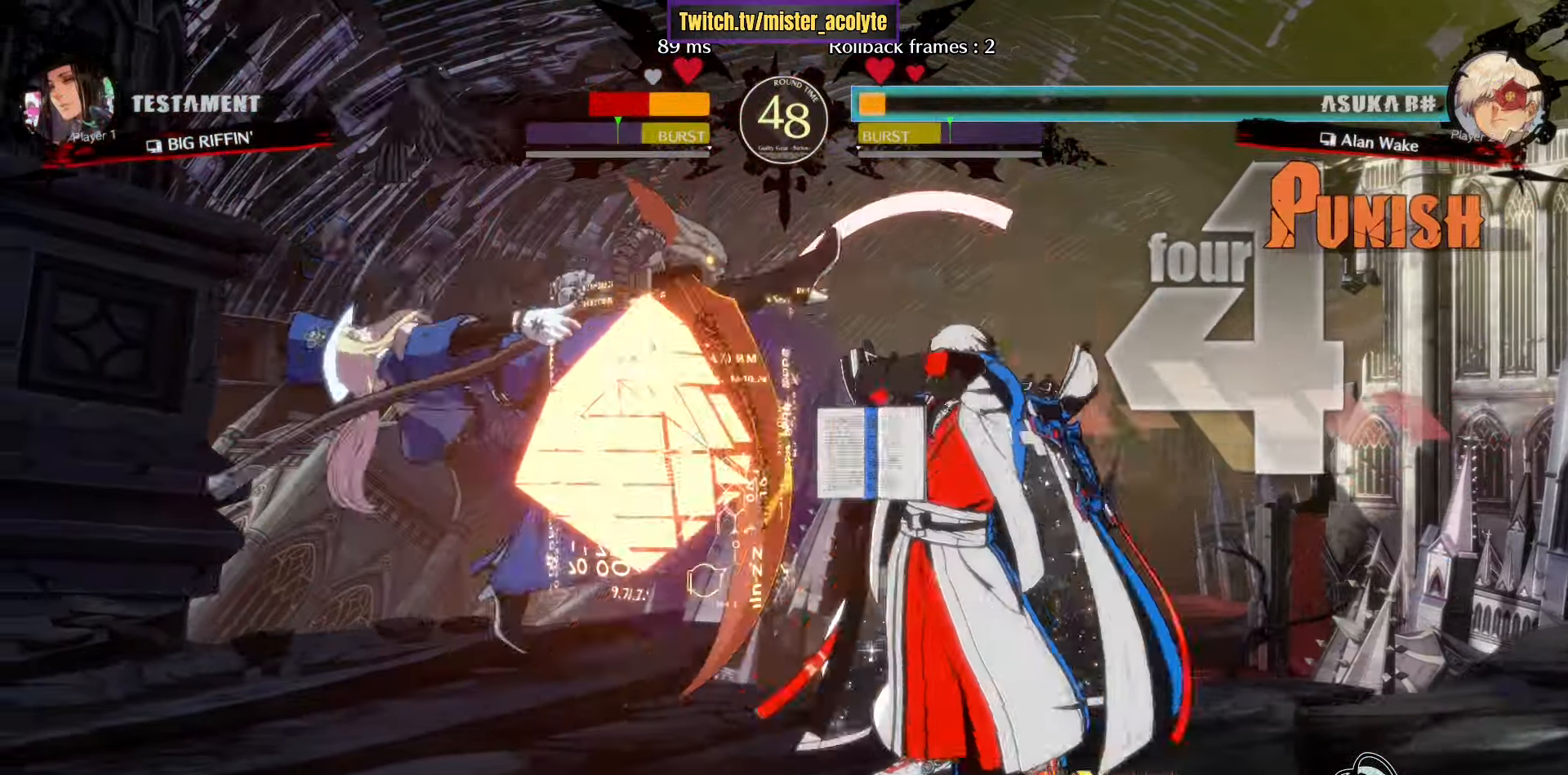
{"buttons": [], "left_stick": "center", "events": [[150, "CROSS", "up"], [150, "left_stick", "center"]]}
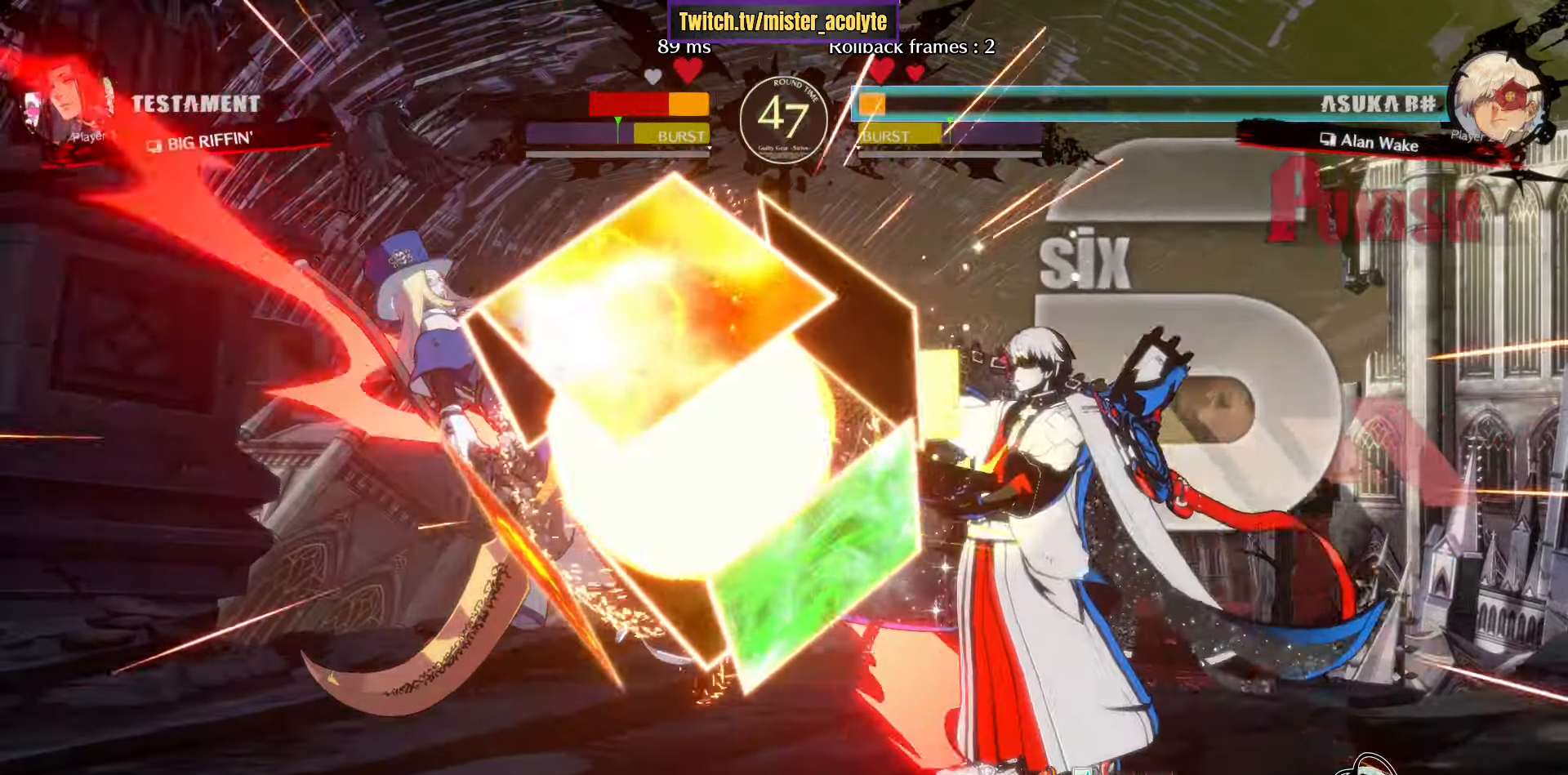
{"buttons": ["TRIANGLE"], "left_stick": "center", "events": [[66, "L3", "down"], [433, "TRIANGLE", "down"], [466, "L3", "up"]]}
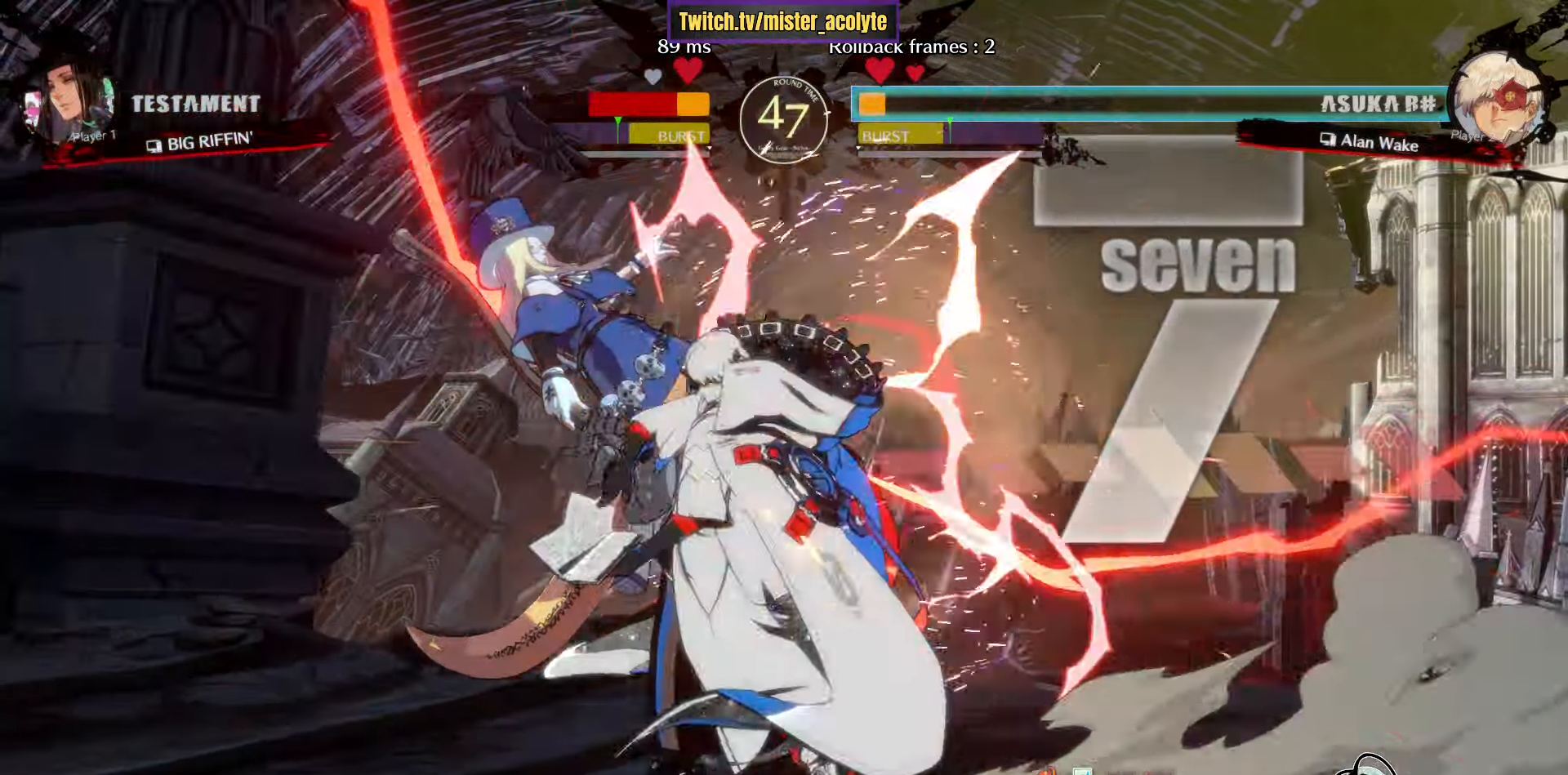
{"buttons": [], "left_stick": "center", "events": [[66, "TRIANGLE", "up"], [83, "left_stick", "left"], [216, "R1", "down"], [366, "left_stick", "center"], [383, "R1", "up"]]}
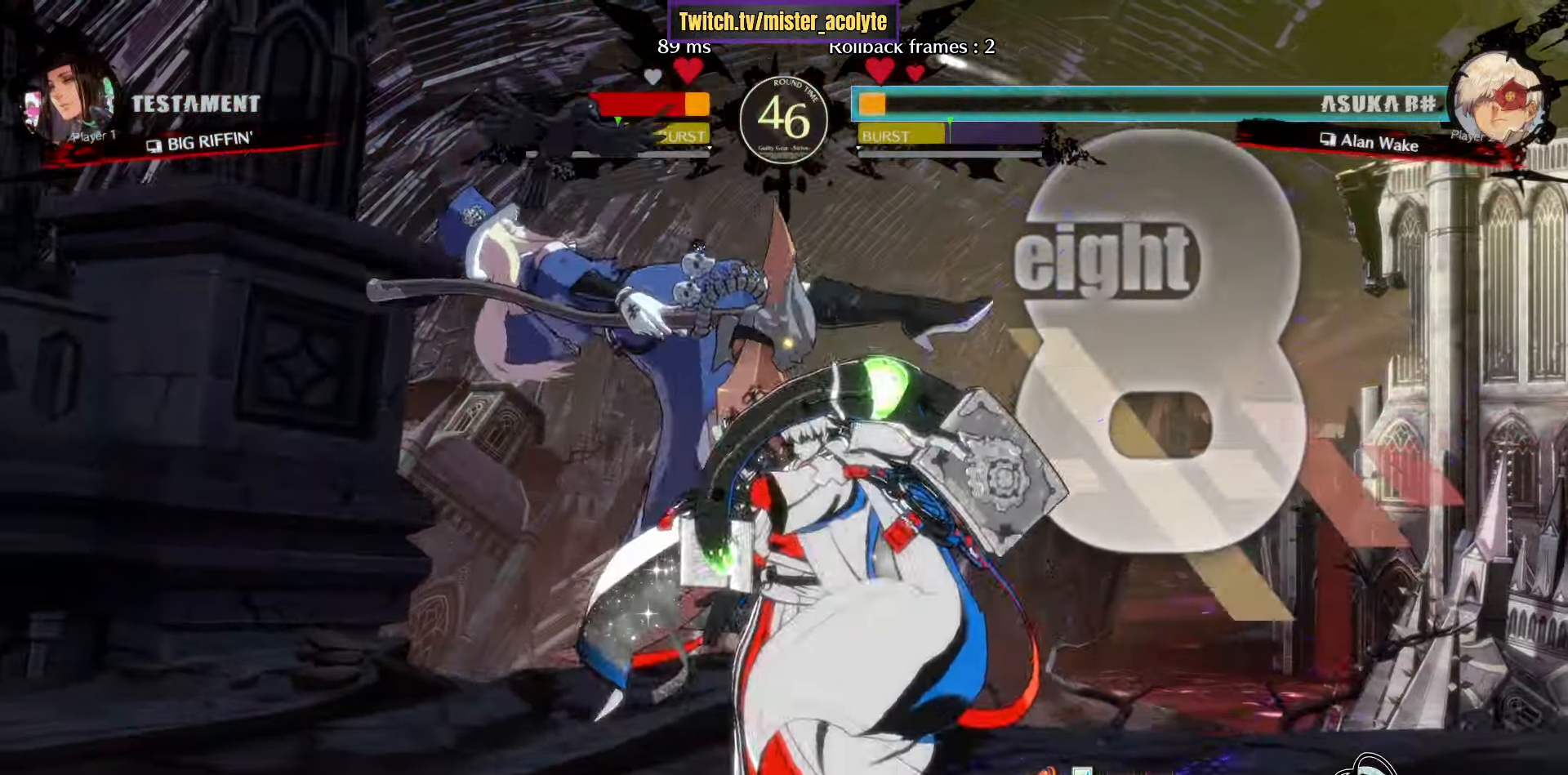
{"buttons": [], "left_stick": "left", "events": [[83, "left_stick", "down"], [216, "left_stick", "left"], [283, "R1", "down"], [450, "R1", "up"]]}
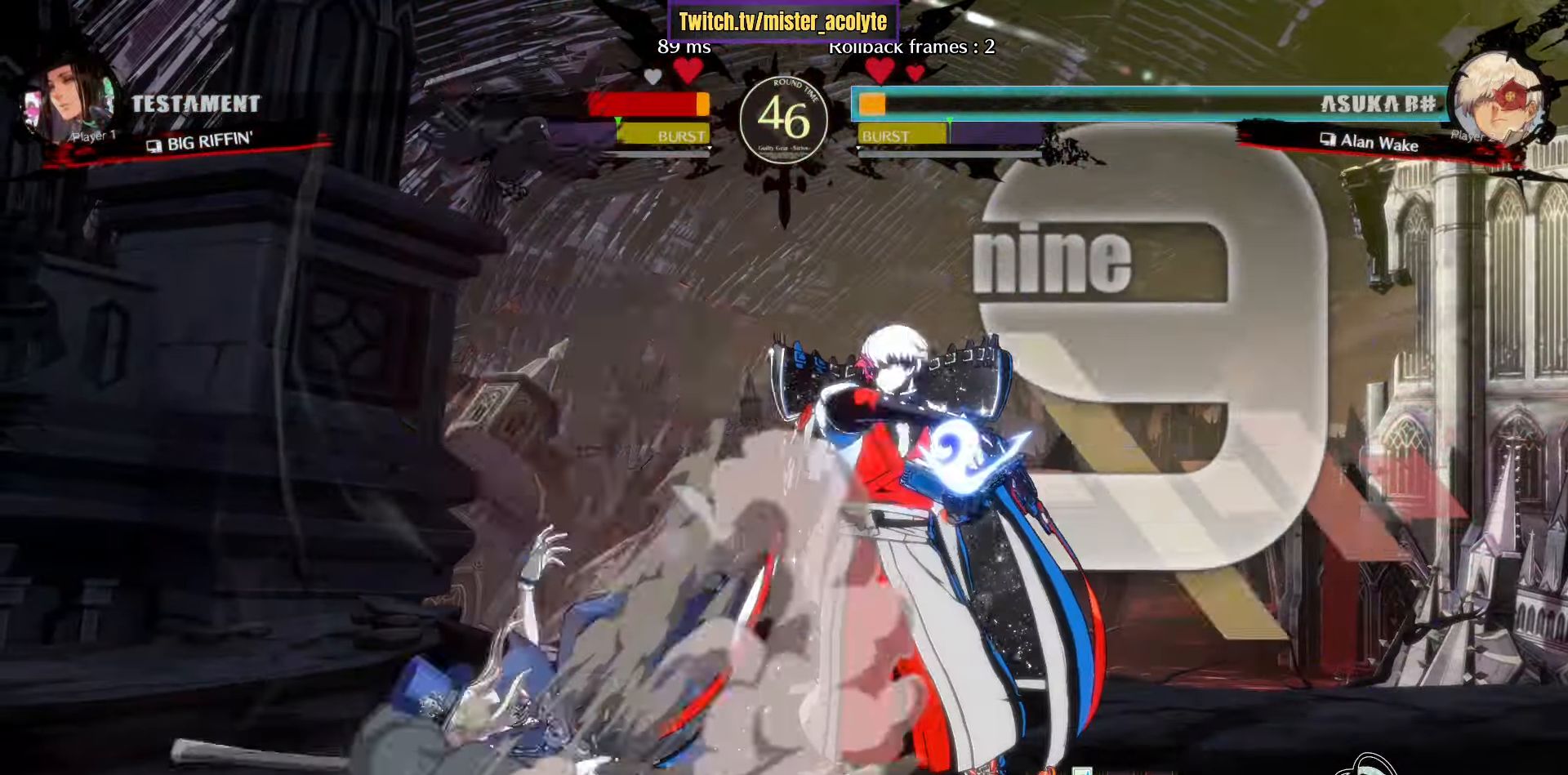
{"buttons": [], "left_stick": "center", "events": [[116, "left_stick", "down-right"], [233, "left_stick", "left"], [333, "CROSS", "down"], [467, "CROSS", "up"], [467, "left_stick", "center"]]}
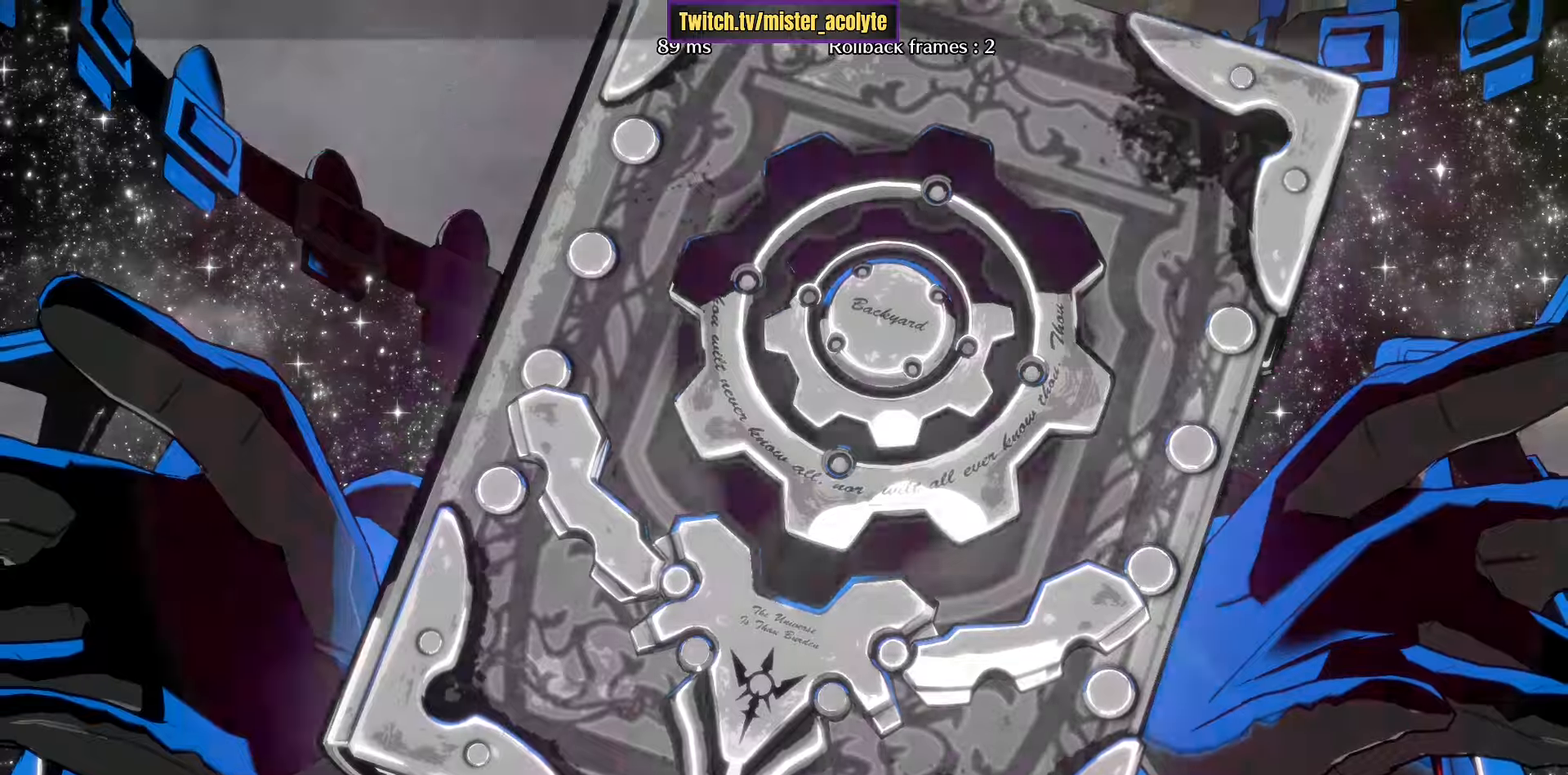
{"buttons": [], "left_stick": "center", "events": []}
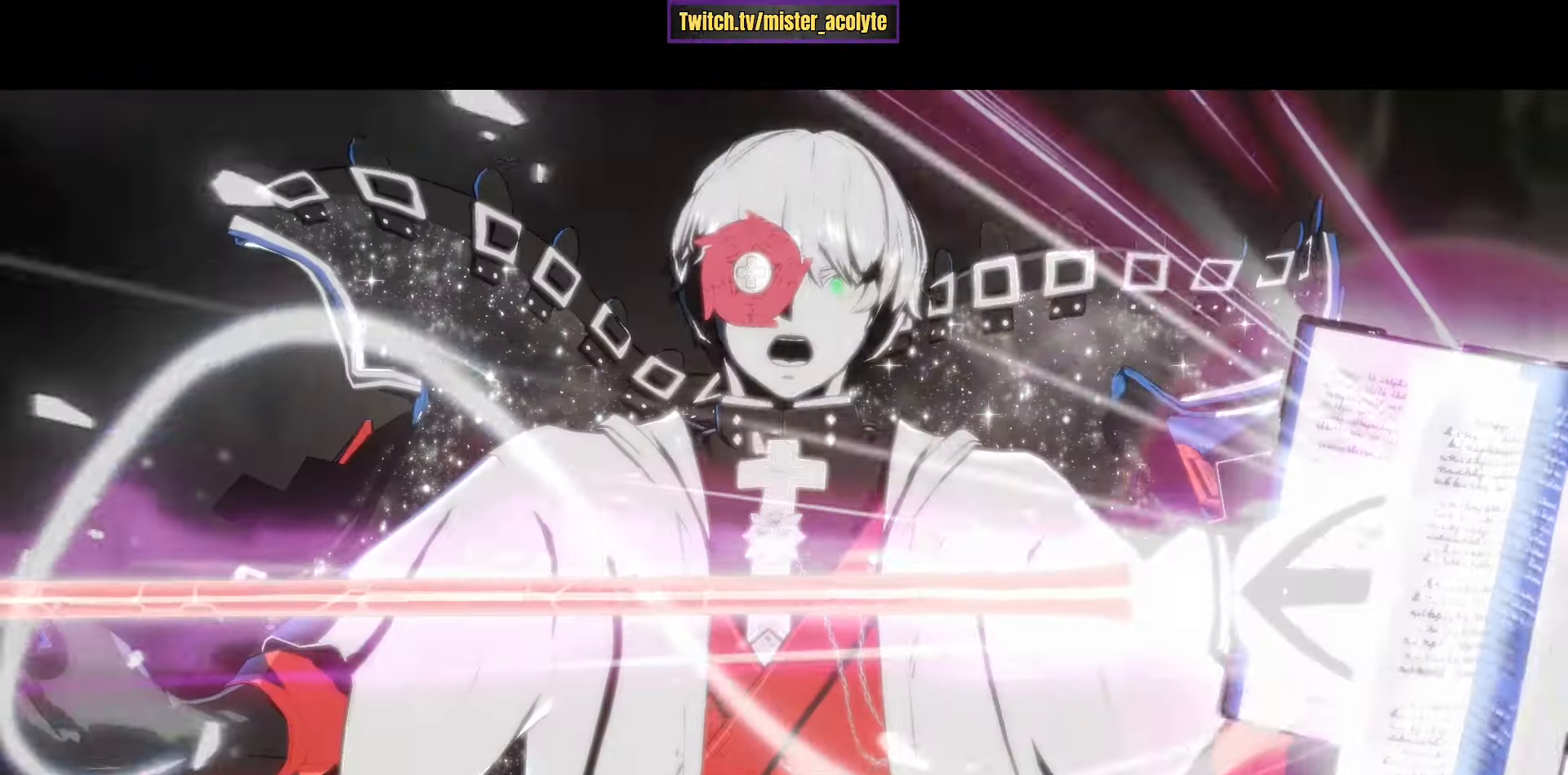
{"buttons": [], "left_stick": "center", "events": []}
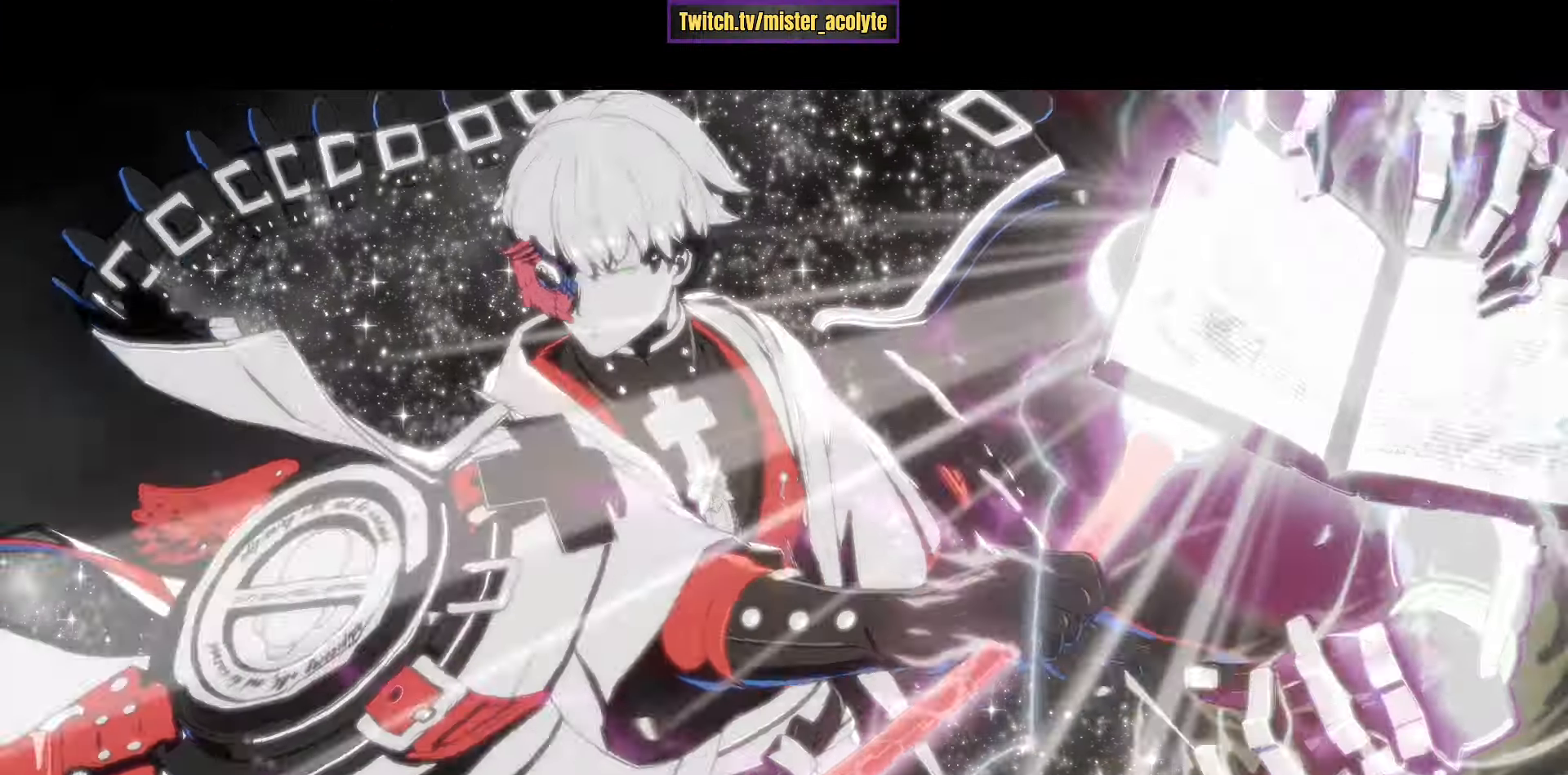
{"buttons": [], "left_stick": "center", "events": []}
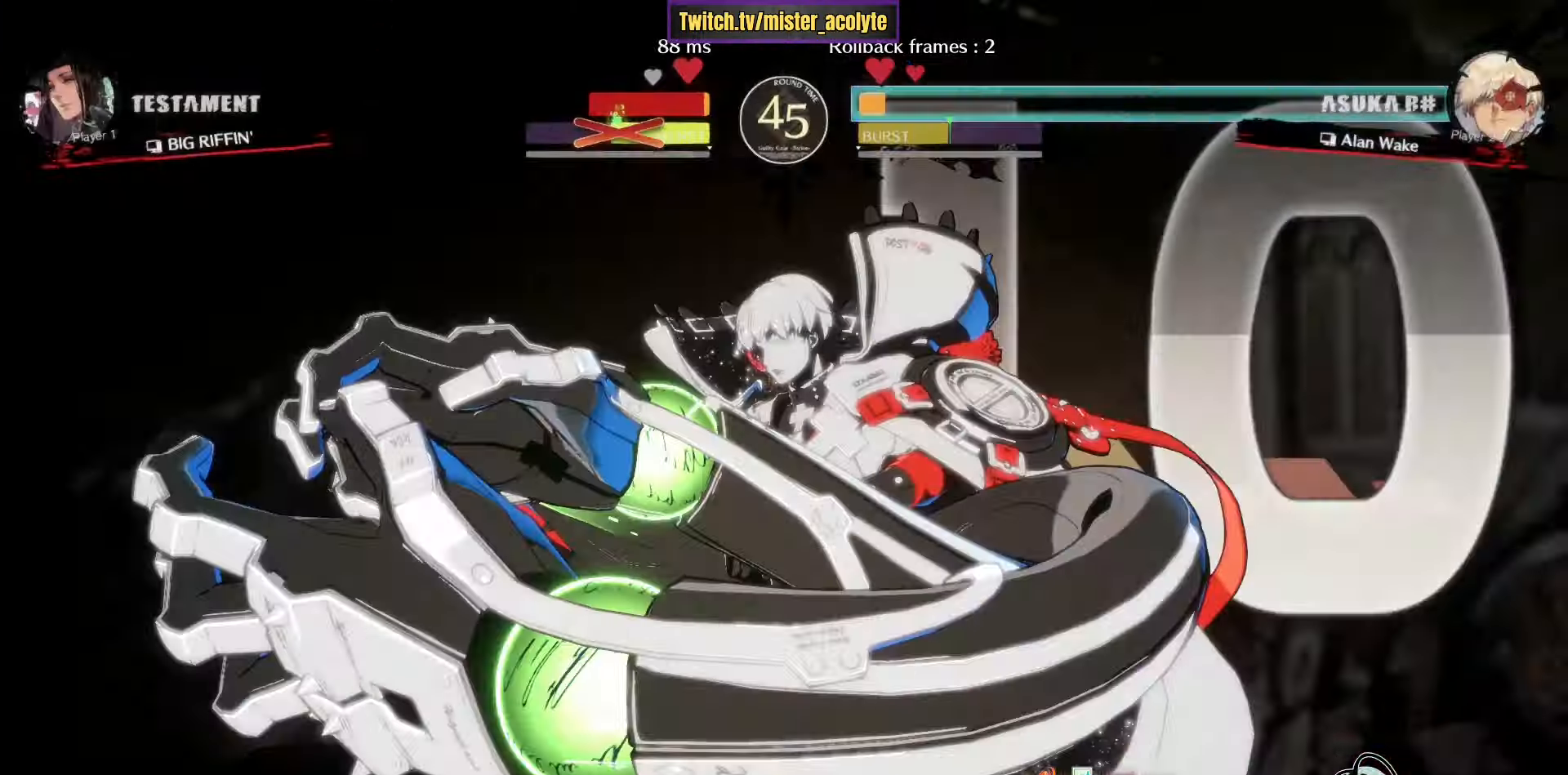
{"buttons": [], "left_stick": "center", "events": []}
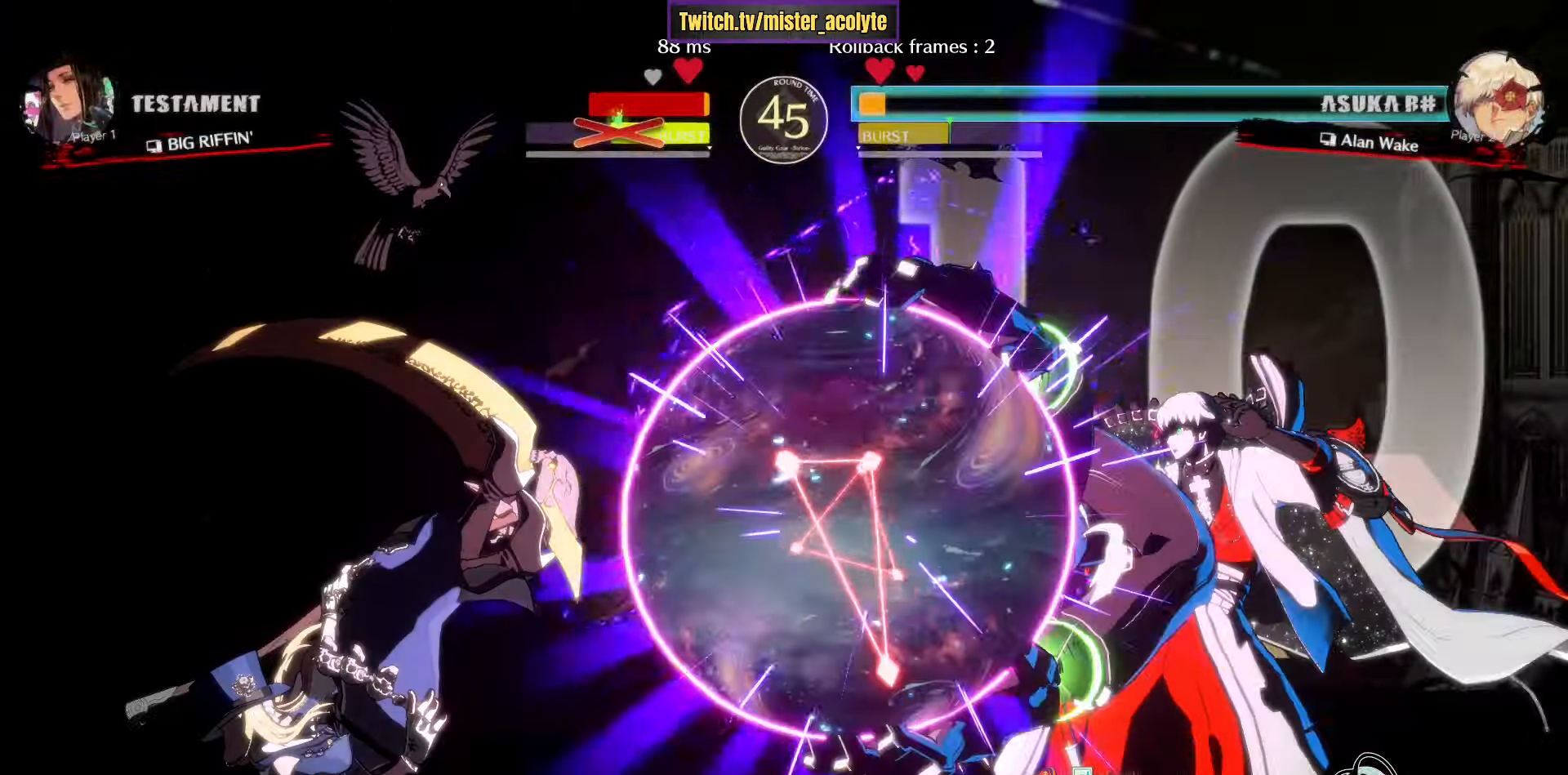
{"buttons": [], "left_stick": "center", "events": []}